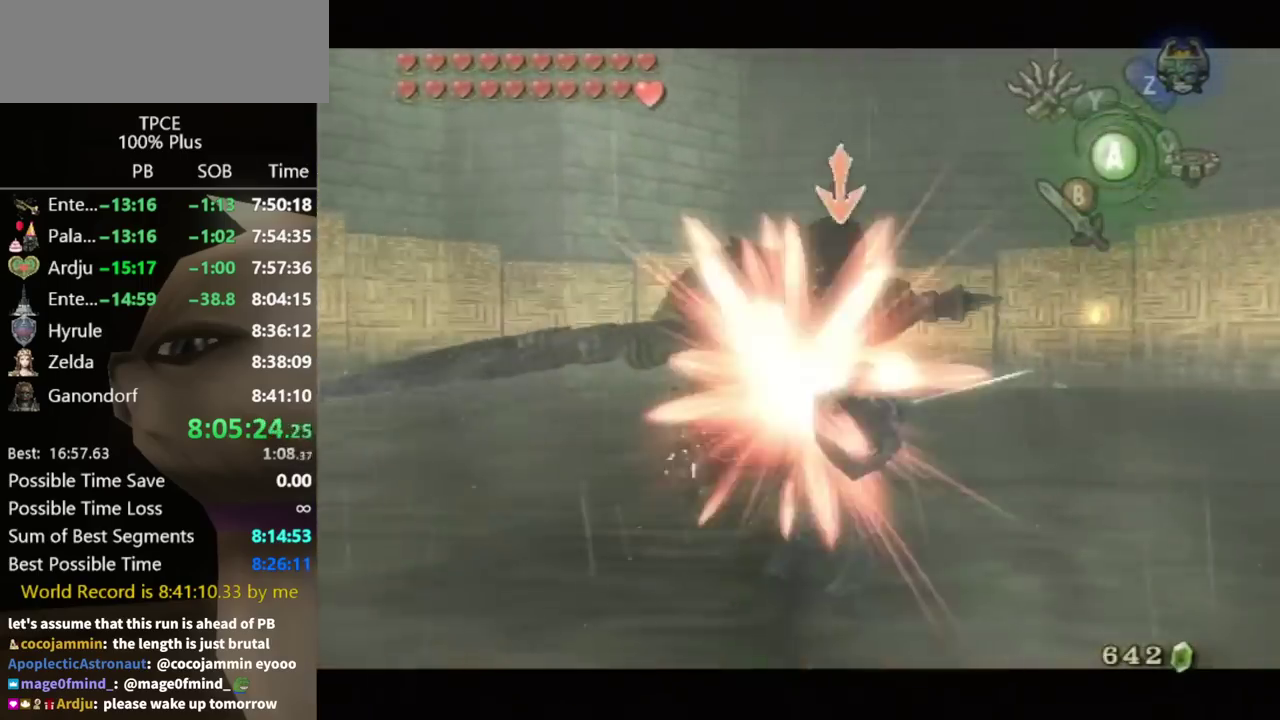
Gameplay with a controller (Nintendo layout); each line is a JSON object with the inputs held at the frame after it. "events" lists button and stick changes between this image and that frame as [ms after this image, input, new state], when the widget could be followed in between. Not read: L3 R3.
{"buttons": ["L1"], "left_stick": "down", "right_stick": "center"}
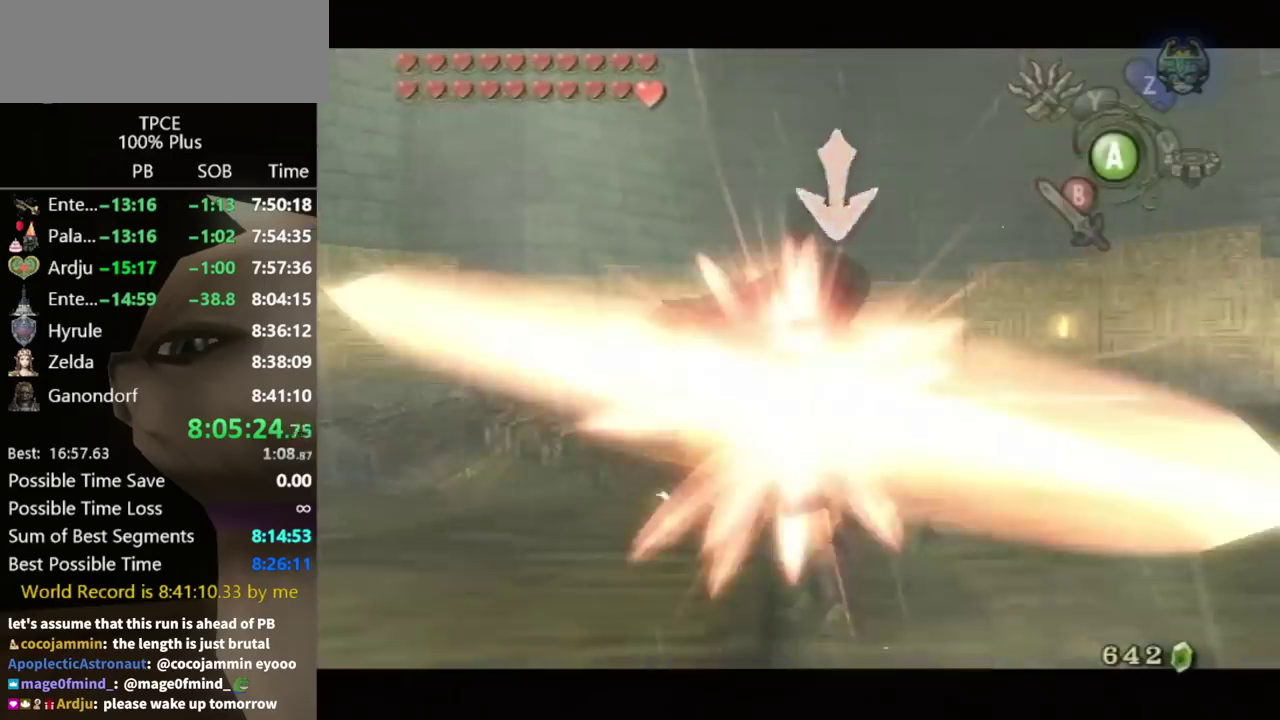
{"buttons": ["L1"], "left_stick": "up-left", "right_stick": "center", "events": [[33, "left_stick", "down-right"], [200, "left_stick", "up-right"], [367, "left_stick", "up"], [467, "left_stick", "up-left"]]}
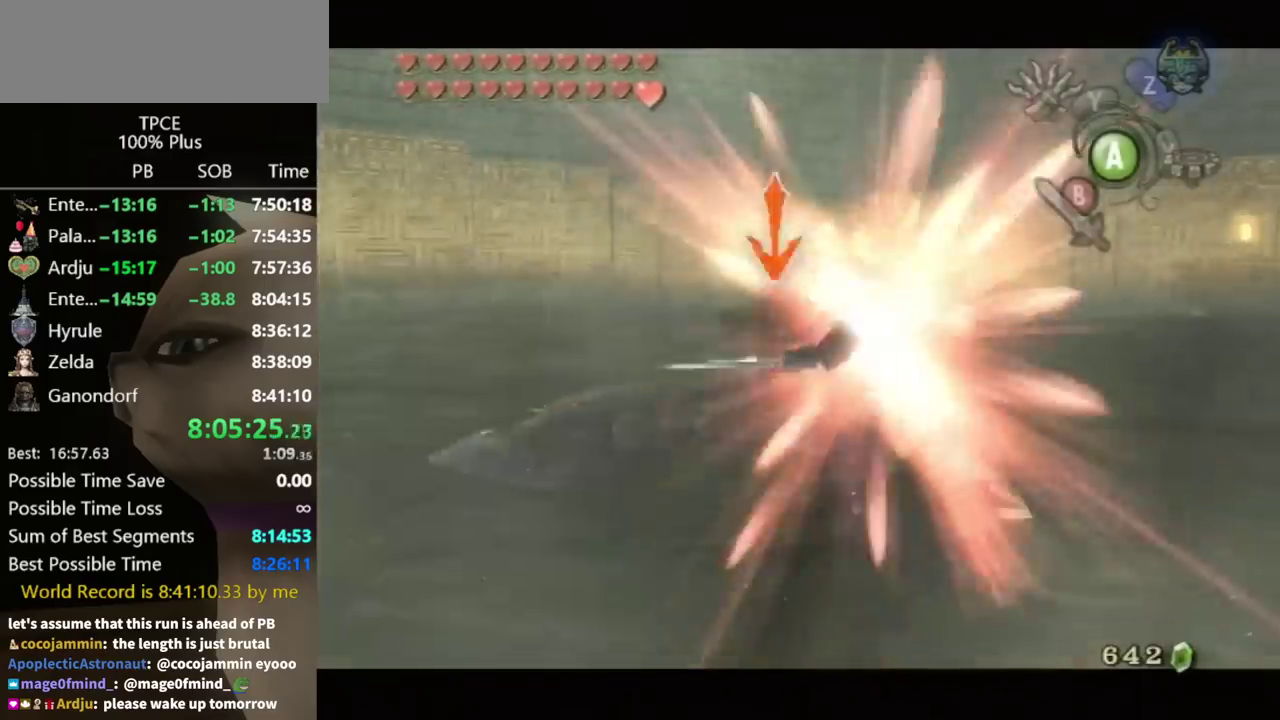
{"buttons": ["L1"], "left_stick": "up-right", "right_stick": "center", "events": [[67, "left_stick", "left"], [200, "left_stick", "down"], [333, "B", "down"], [333, "left_stick", "right"], [400, "B", "up"], [400, "left_stick", "up-right"], [433, "B", "down"], [500, "B", "up"]]}
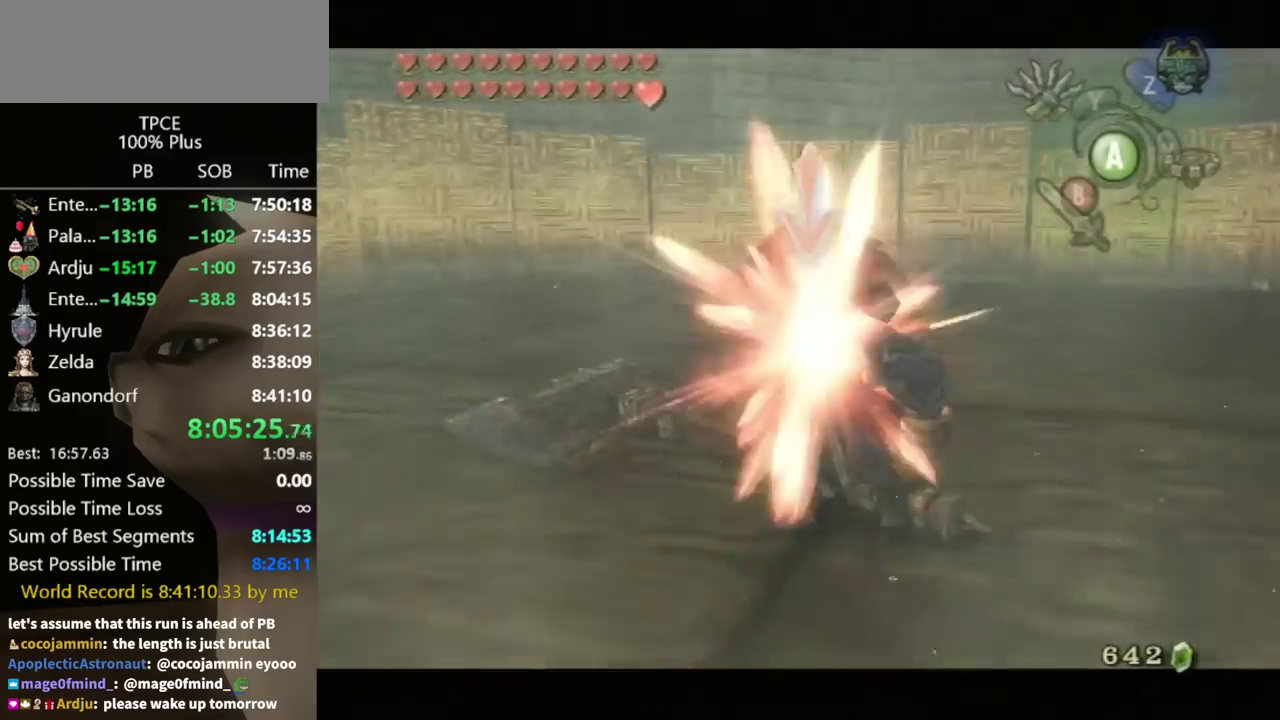
{"buttons": ["L1"], "left_stick": "down-right", "right_stick": "center", "events": [[67, "left_stick", "up"], [300, "left_stick", "down-left"], [467, "left_stick", "down-right"]]}
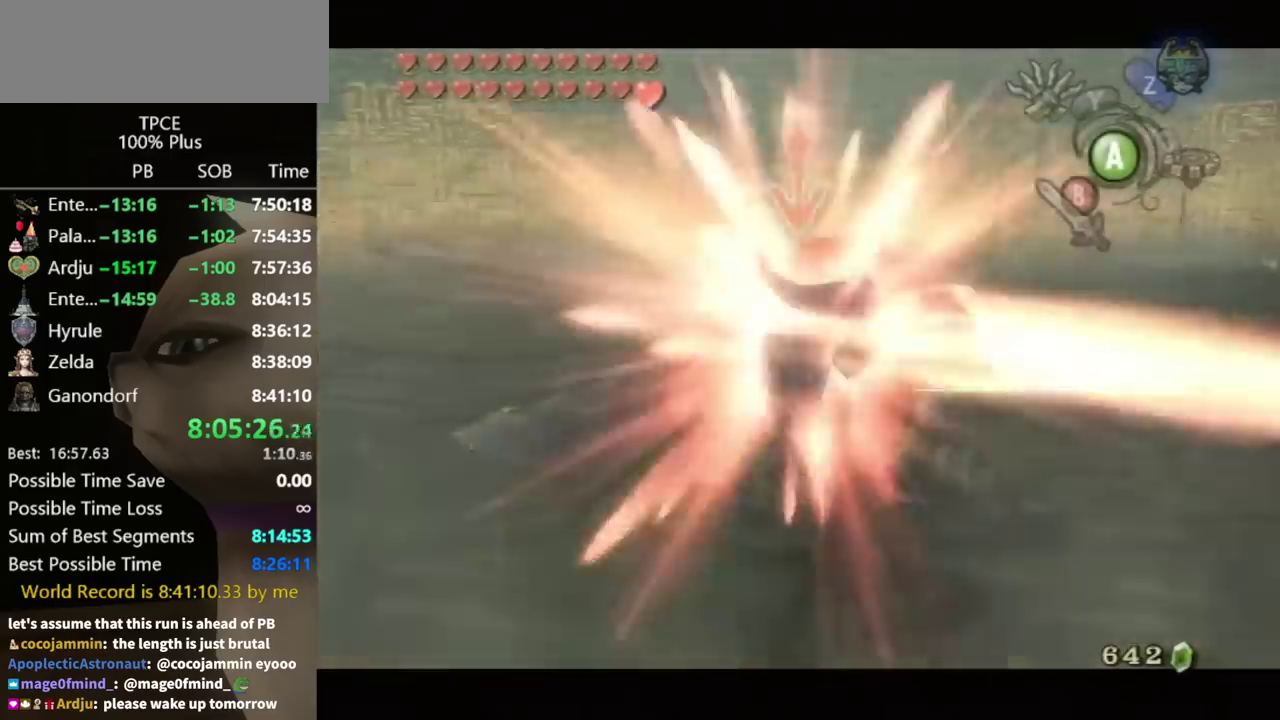
{"buttons": ["L1"], "left_stick": "left", "right_stick": "center", "events": [[133, "left_stick", "up-right"], [267, "left_stick", "up"], [400, "left_stick", "up-left"], [500, "left_stick", "left"]]}
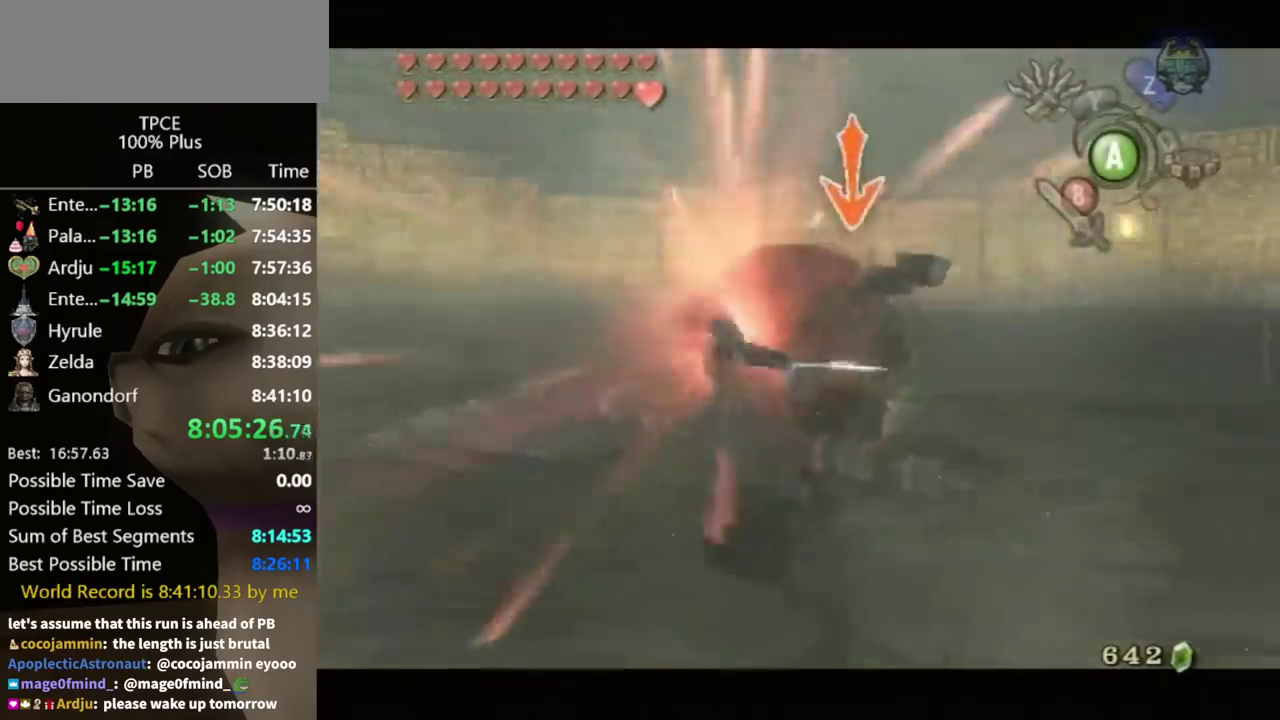
{"buttons": ["L1"], "left_stick": "up", "right_stick": "center", "events": [[67, "left_stick", "down-left"], [167, "left_stick", "down-right"], [233, "B", "down"], [267, "B", "up"], [300, "B", "down"], [300, "left_stick", "up-right"], [367, "B", "up"], [500, "left_stick", "up"]]}
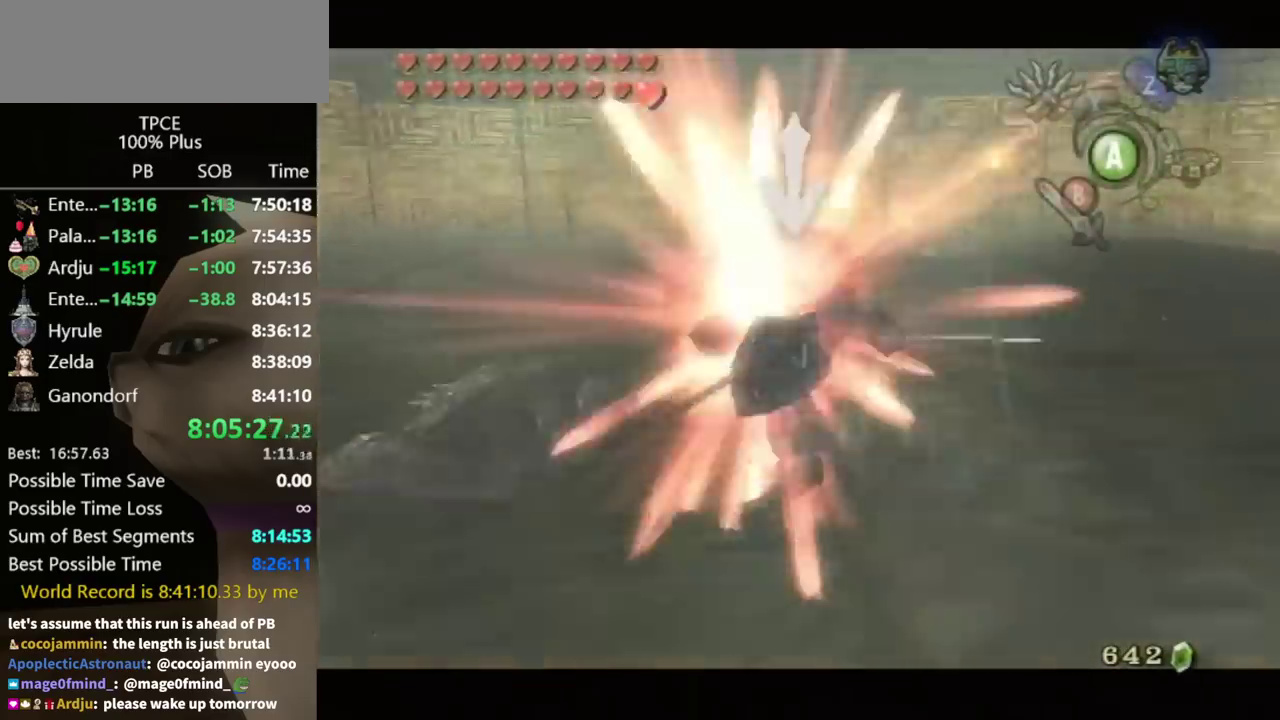
{"buttons": ["L1"], "left_stick": "right", "right_stick": "center"}
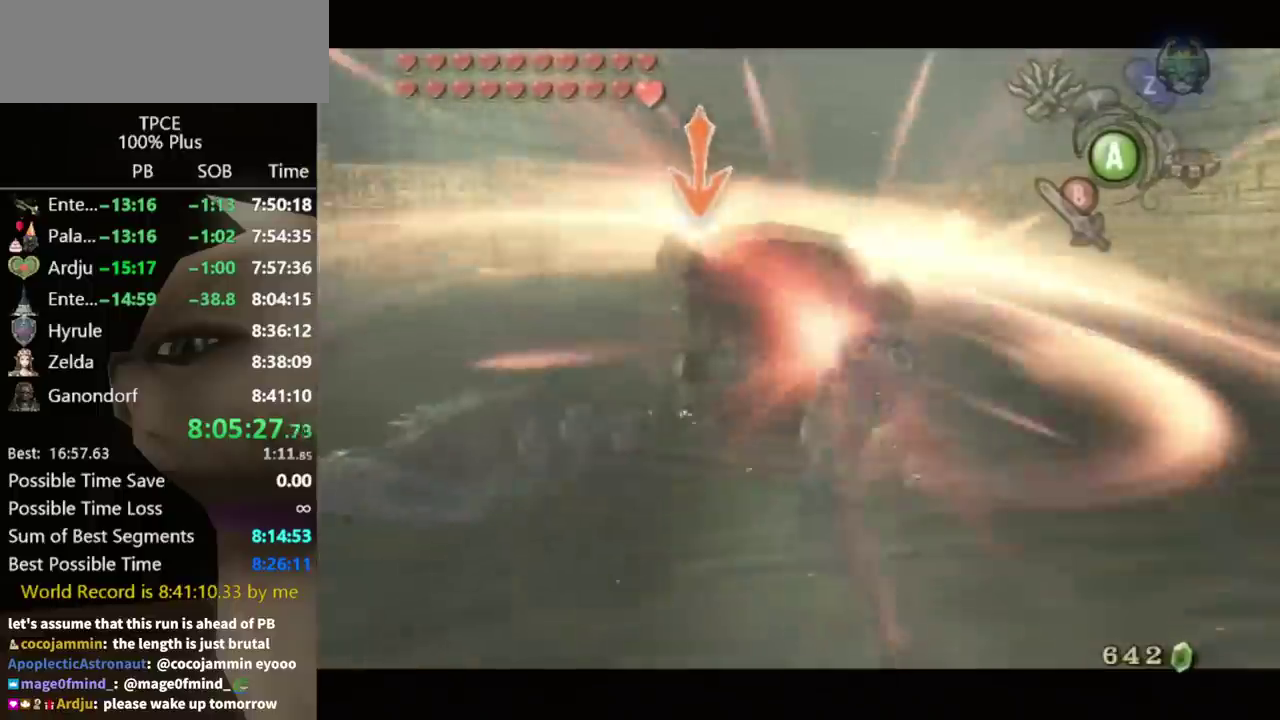
{"buttons": ["L1"], "left_stick": "down-left", "right_stick": "center"}
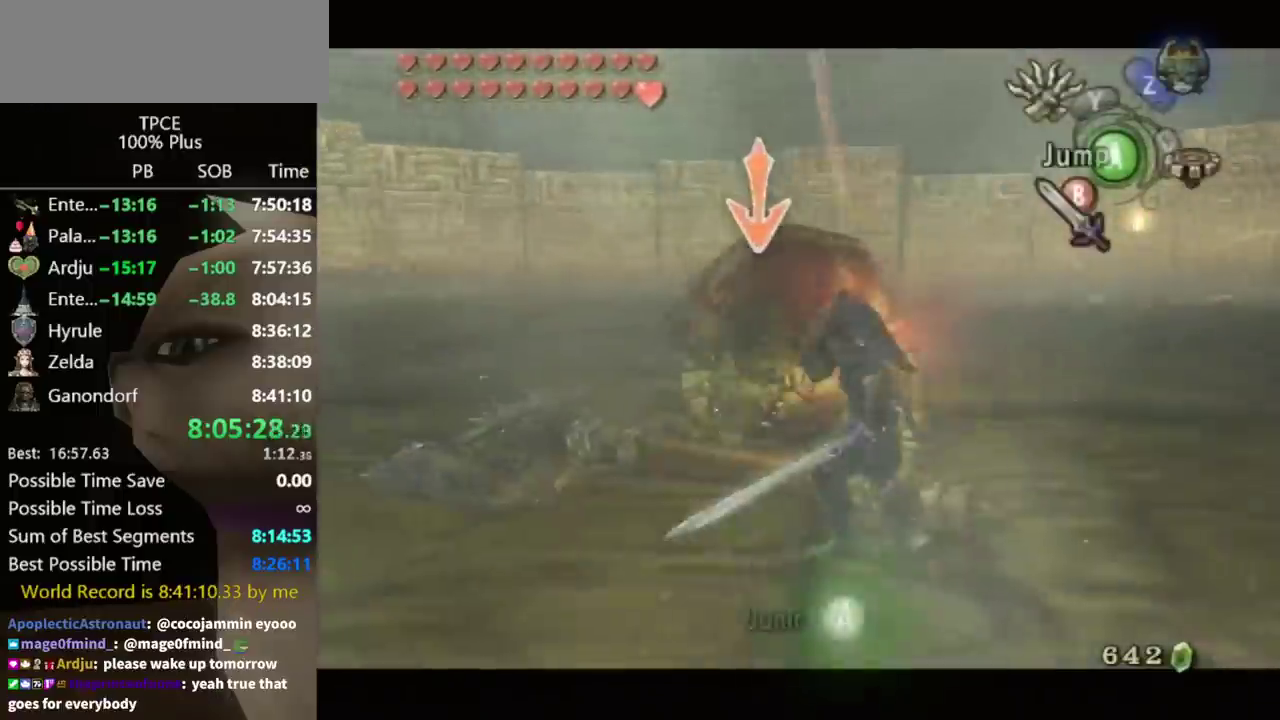
{"buttons": ["L1"], "left_stick": "up", "right_stick": "center", "events": [[100, "left_stick", "down-right"], [200, "left_stick", "up-right"], [233, "B", "down"], [267, "B", "up"], [333, "B", "down"], [367, "B", "up"], [433, "left_stick", "up"]]}
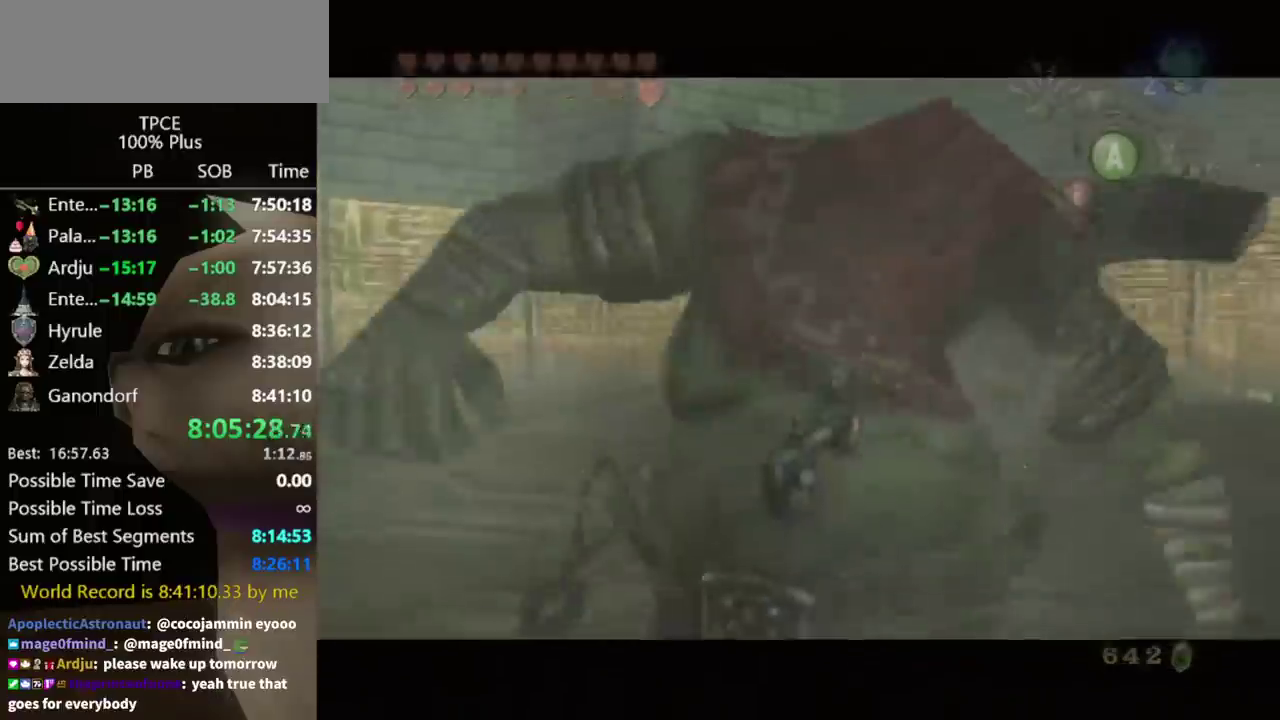
{"buttons": [], "left_stick": "center", "right_stick": "center", "events": [[33, "left_stick", "up-left"], [133, "left_stick", "center"], [333, "L1", "up"]]}